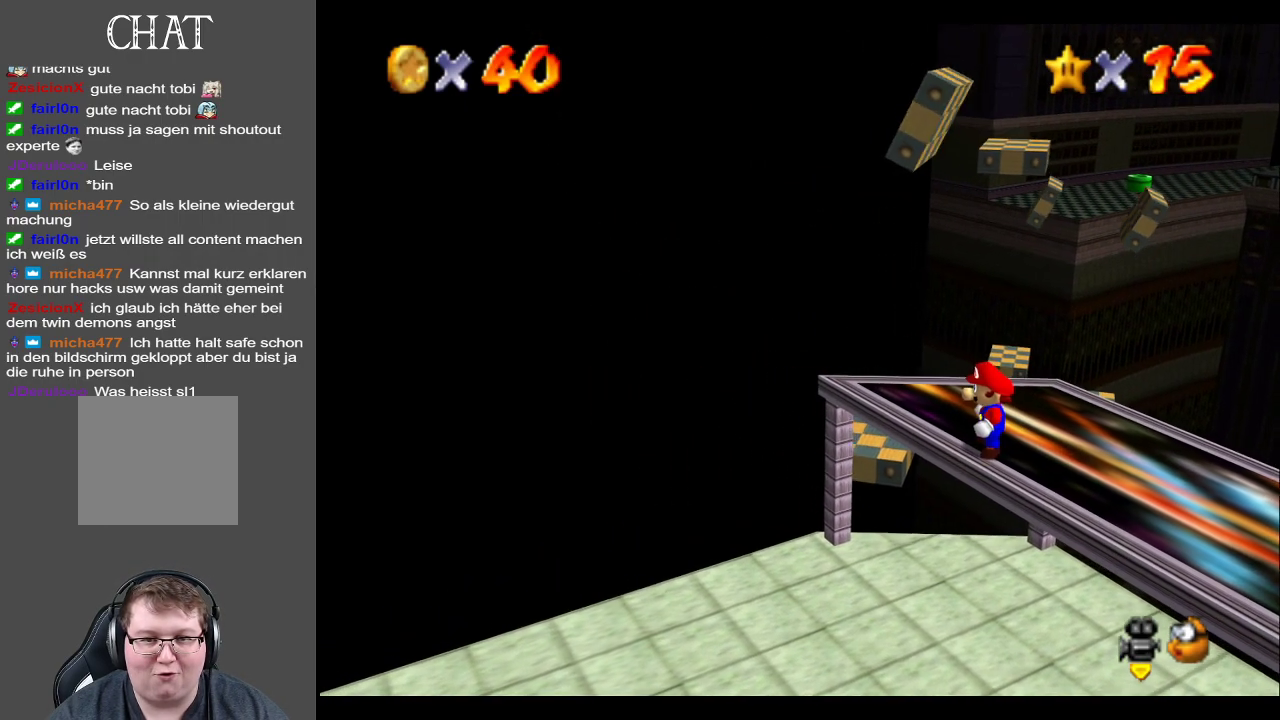
Gameplay with a controller (Xbox layout); each line is a JSON object with the inputs held at the frame after it. "events" lists button and stick changes between this image and that frame as [ms after this image, input, new state], when the widget could be followed in between. Not read: L3 R3.
{"buttons": [], "left_stick": "up", "right_stick": "center", "events": [[233, "left_stick", "up"]]}
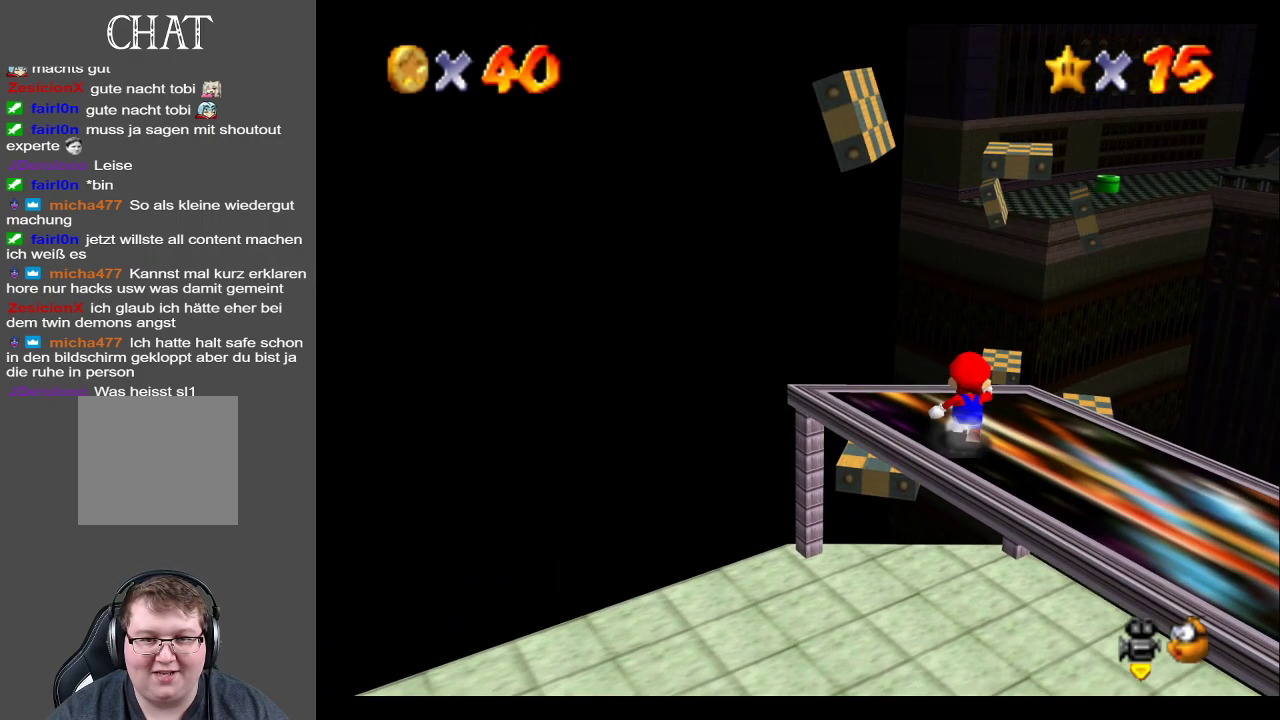
{"buttons": ["A"], "left_stick": "up", "right_stick": "center", "events": [[217, "L2", "down"], [300, "A", "down"], [467, "L2", "up"]]}
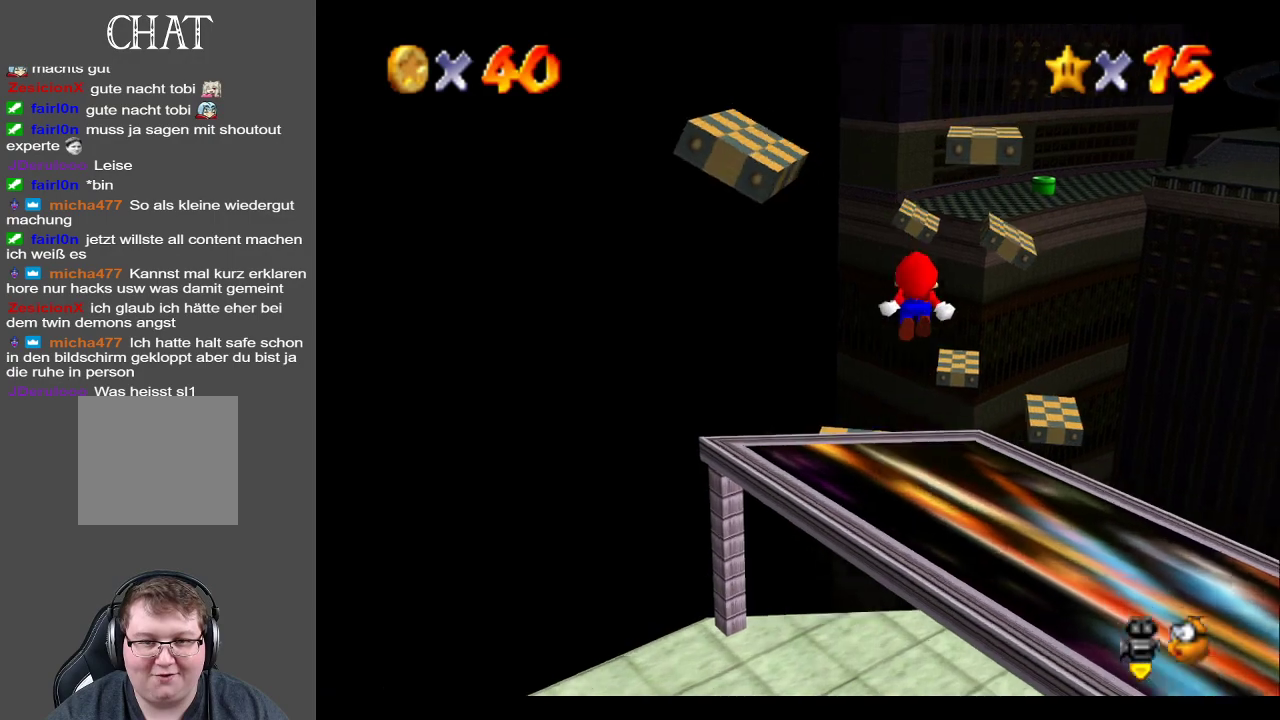
{"buttons": ["A"], "left_stick": "left", "right_stick": "center", "events": [[67, "left_stick", "left"], [117, "left_stick", "down"], [167, "left_stick", "down-left"], [367, "left_stick", "left"]]}
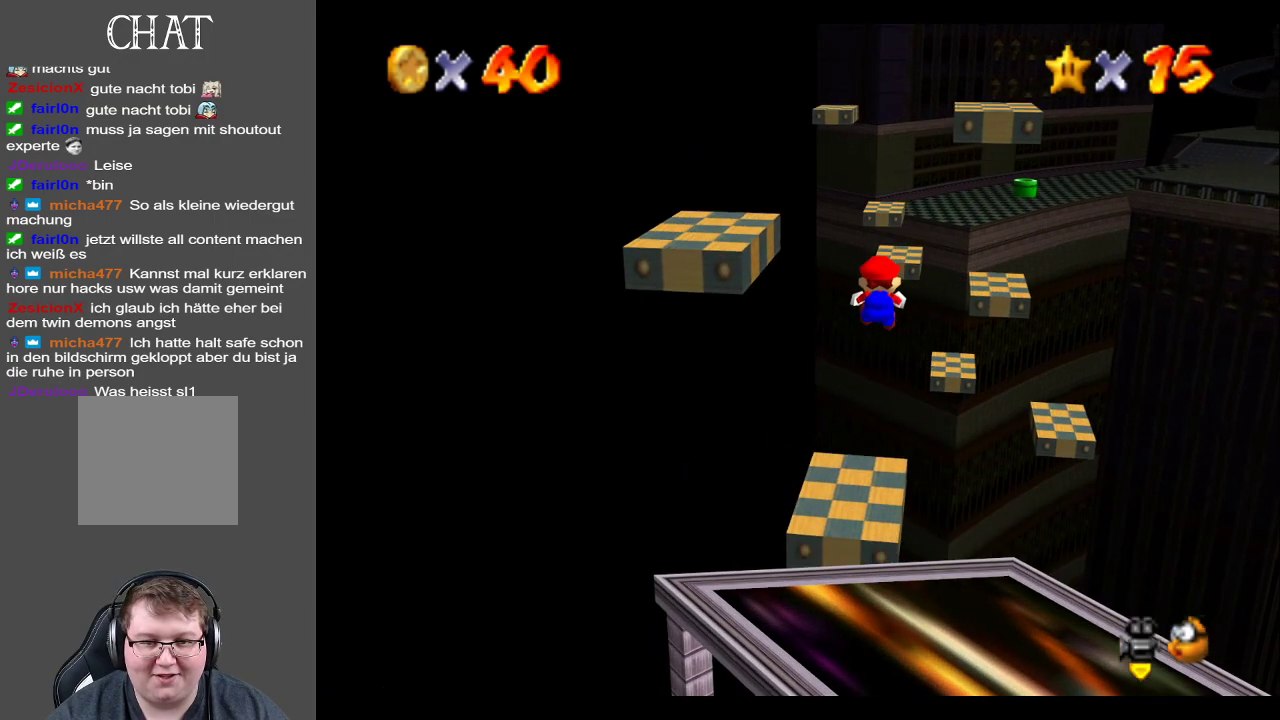
{"buttons": [], "left_stick": "center", "right_stick": "center", "events": [[117, "left_stick", "up"], [267, "A", "up"], [383, "left_stick", "center"]]}
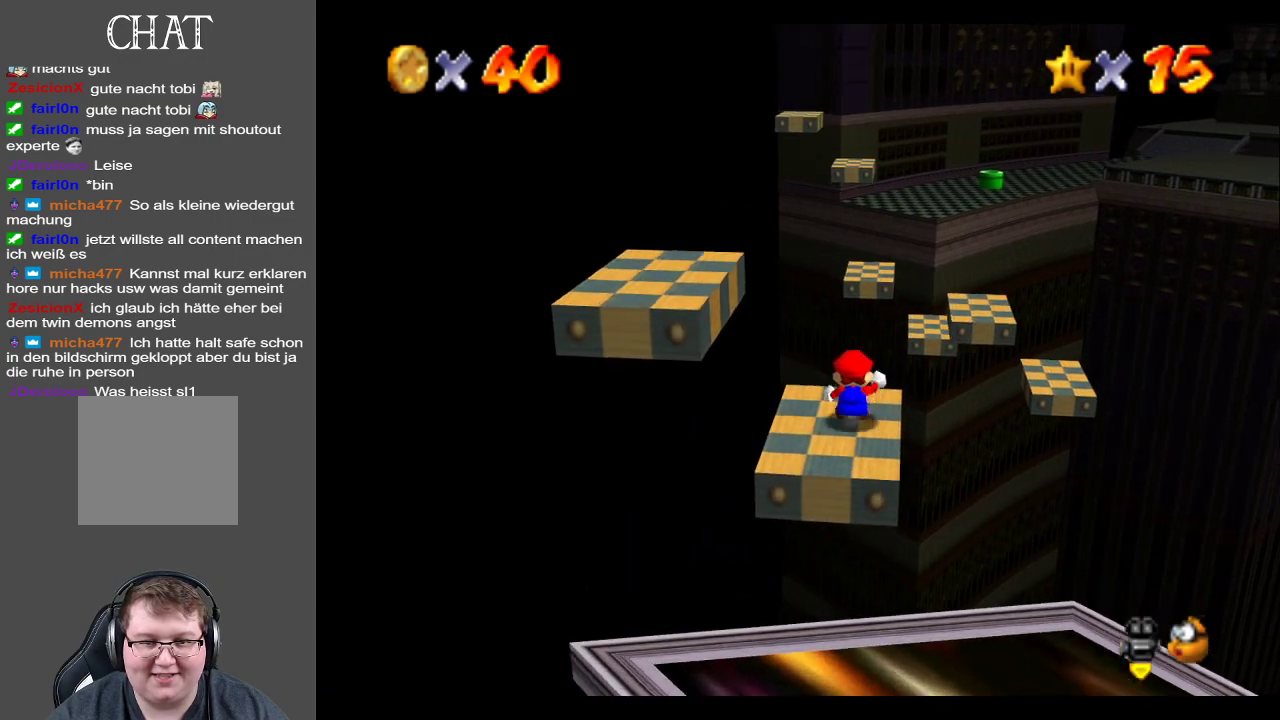
{"buttons": [], "left_stick": "center", "right_stick": "center", "events": []}
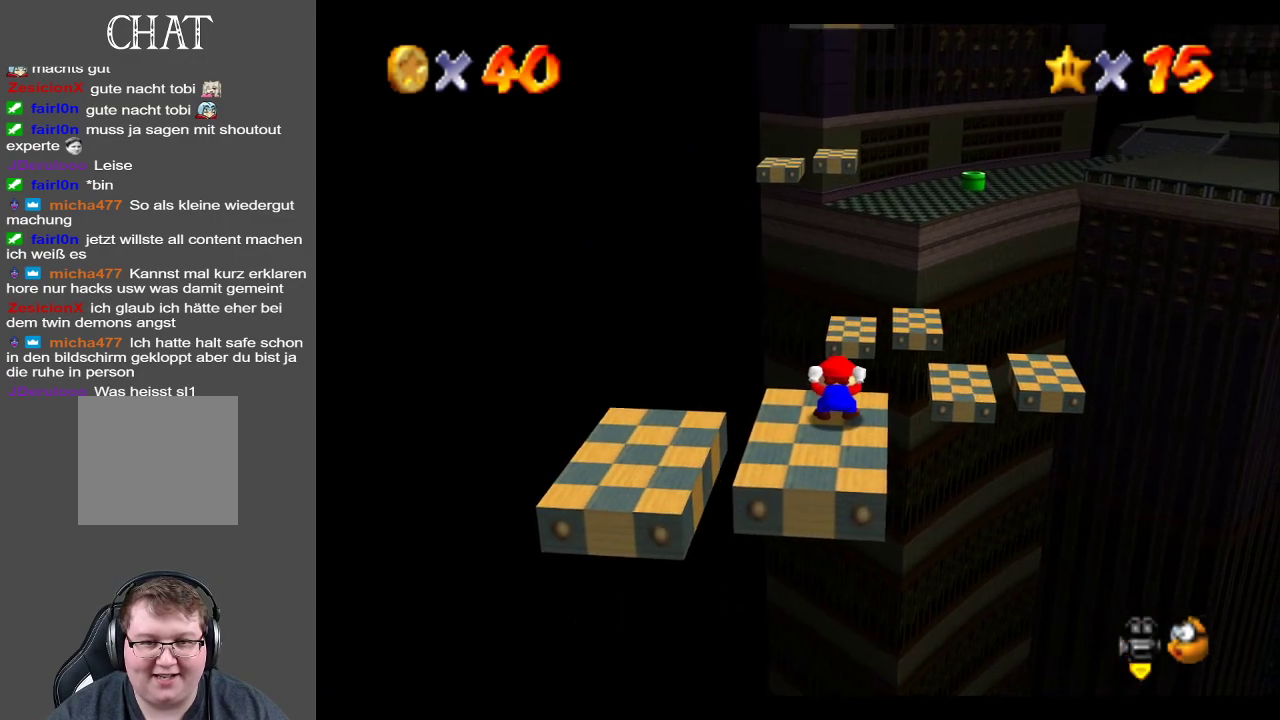
{"buttons": [], "left_stick": "down", "right_stick": "center", "events": [[317, "left_stick", "down"]]}
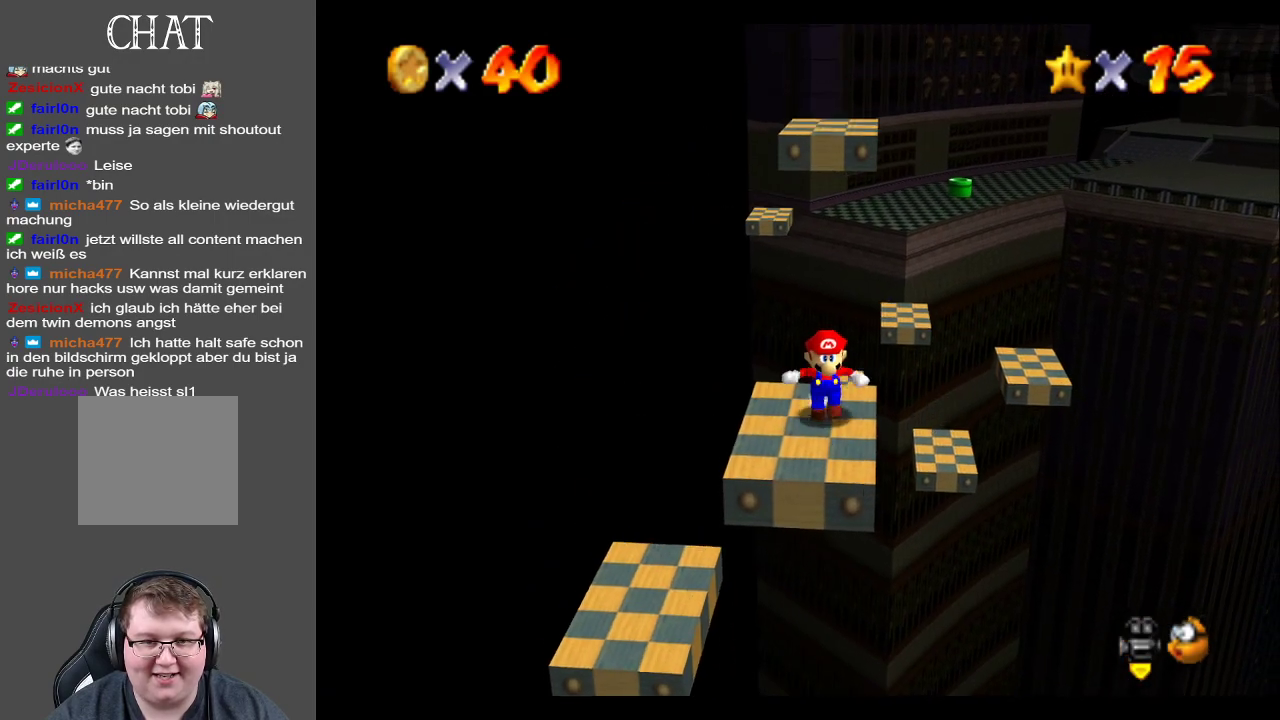
{"buttons": [], "left_stick": "center", "right_stick": "center", "events": [[200, "left_stick", "center"]]}
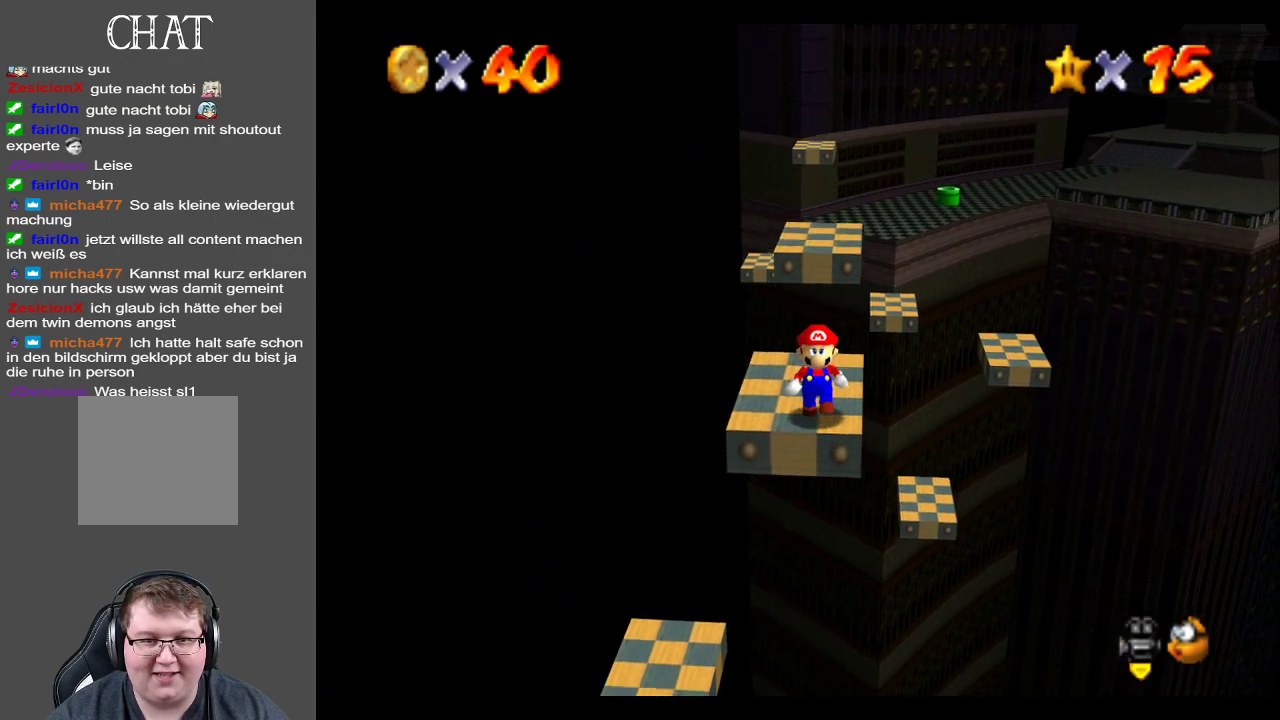
{"buttons": ["A"], "left_stick": "up", "right_stick": "center", "events": [[200, "left_stick", "up"], [450, "A", "down"]]}
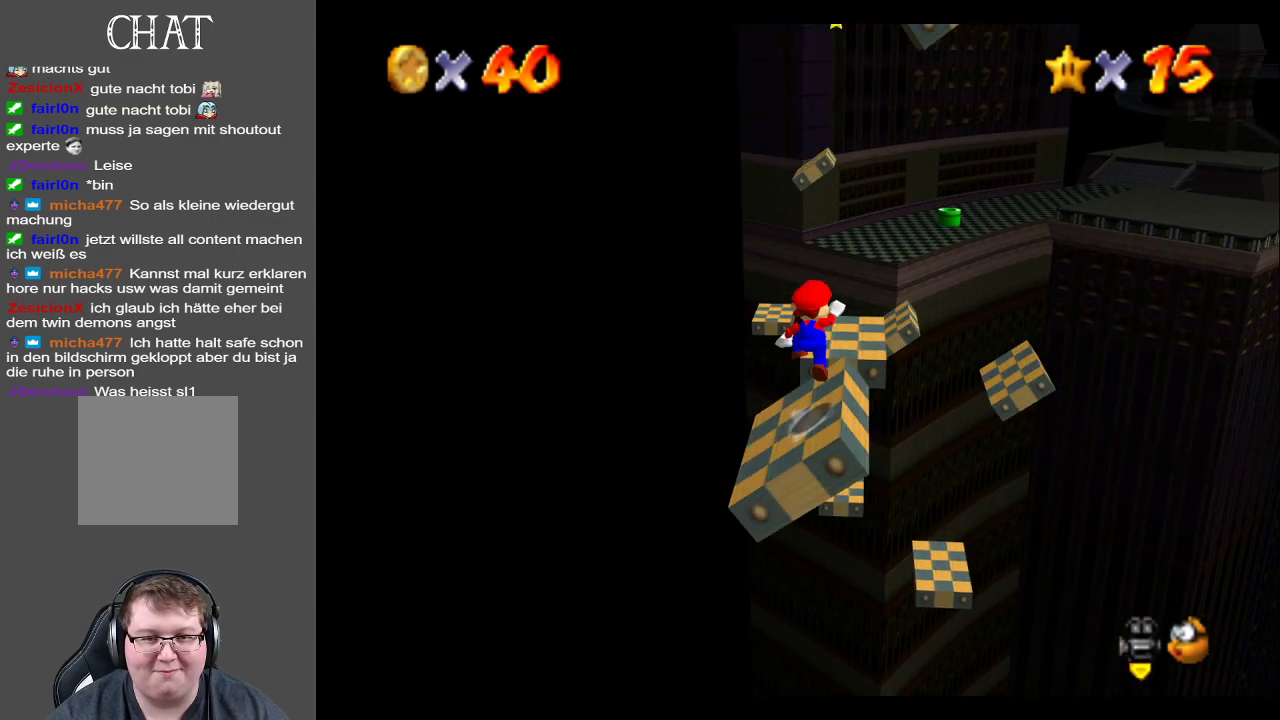
{"buttons": ["A"], "left_stick": "down", "right_stick": "center", "events": [[33, "left_stick", "down"]]}
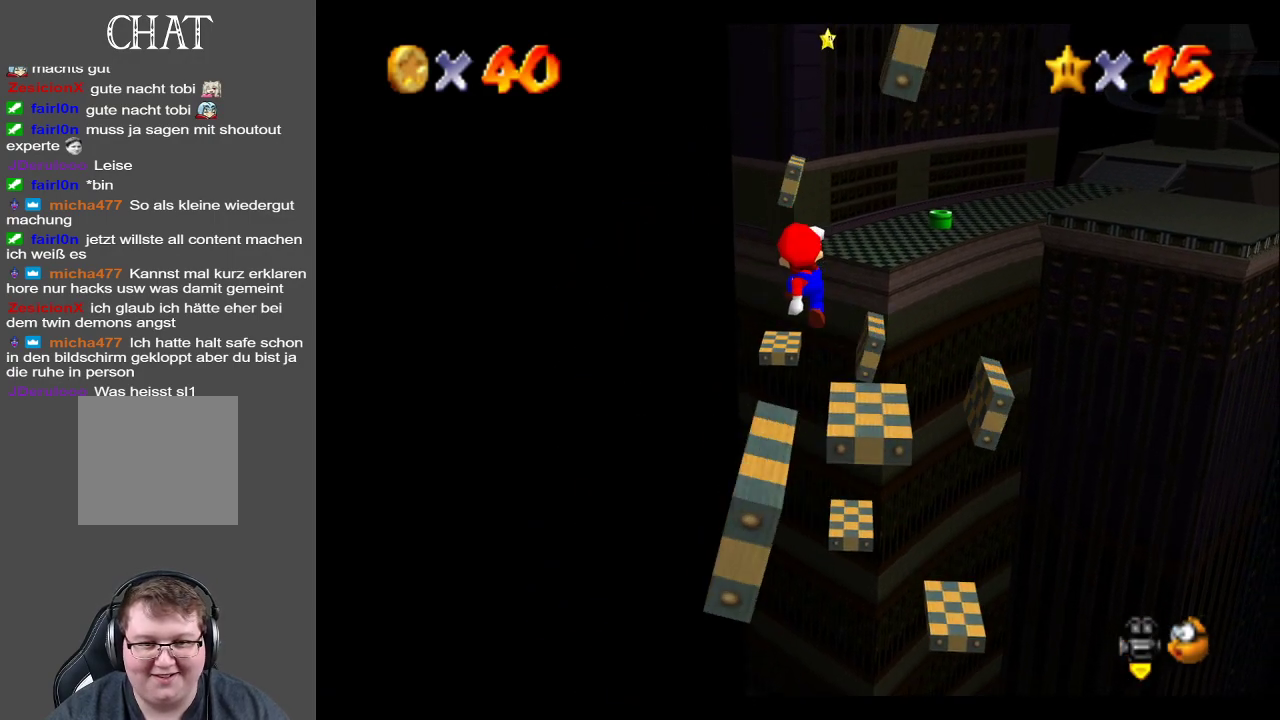
{"buttons": ["A"], "left_stick": "center", "right_stick": "center", "events": [[83, "left_stick", "center"]]}
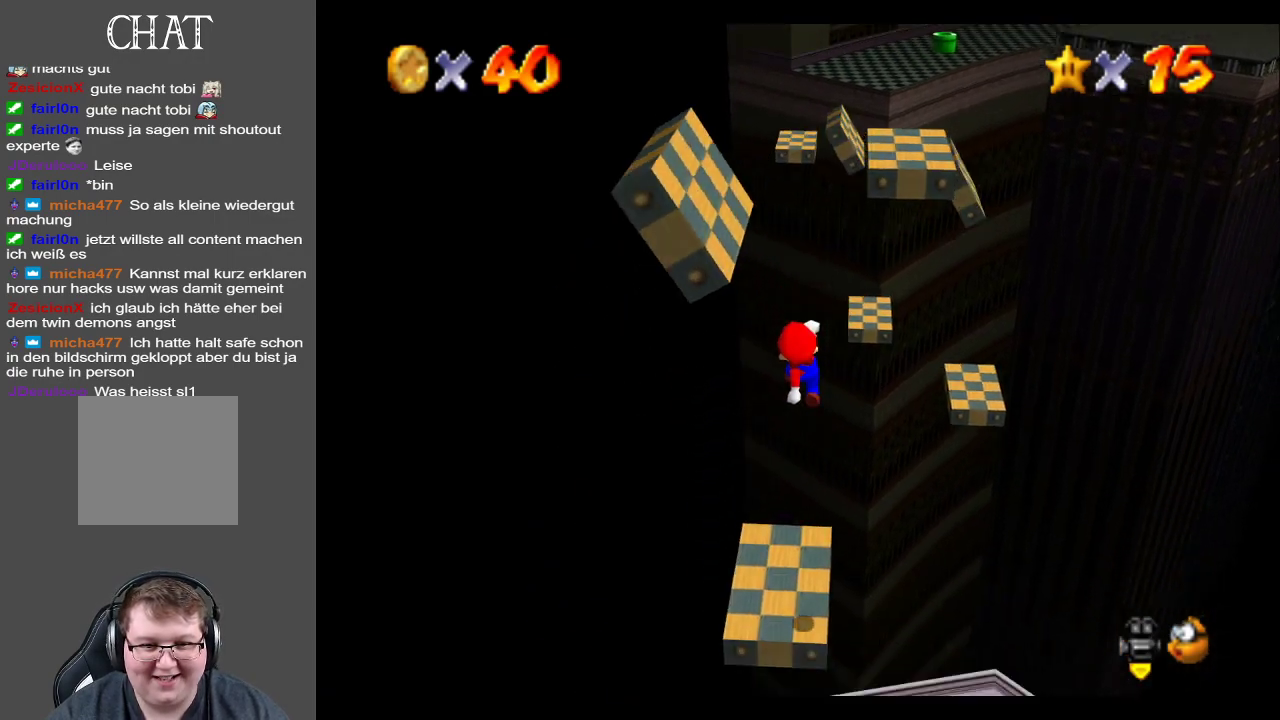
{"buttons": [], "left_stick": "up", "right_stick": "center", "events": [[50, "left_stick", "up"], [150, "left_stick", "center"], [183, "X", "down"], [367, "X", "up"], [450, "A", "up"], [500, "left_stick", "up"]]}
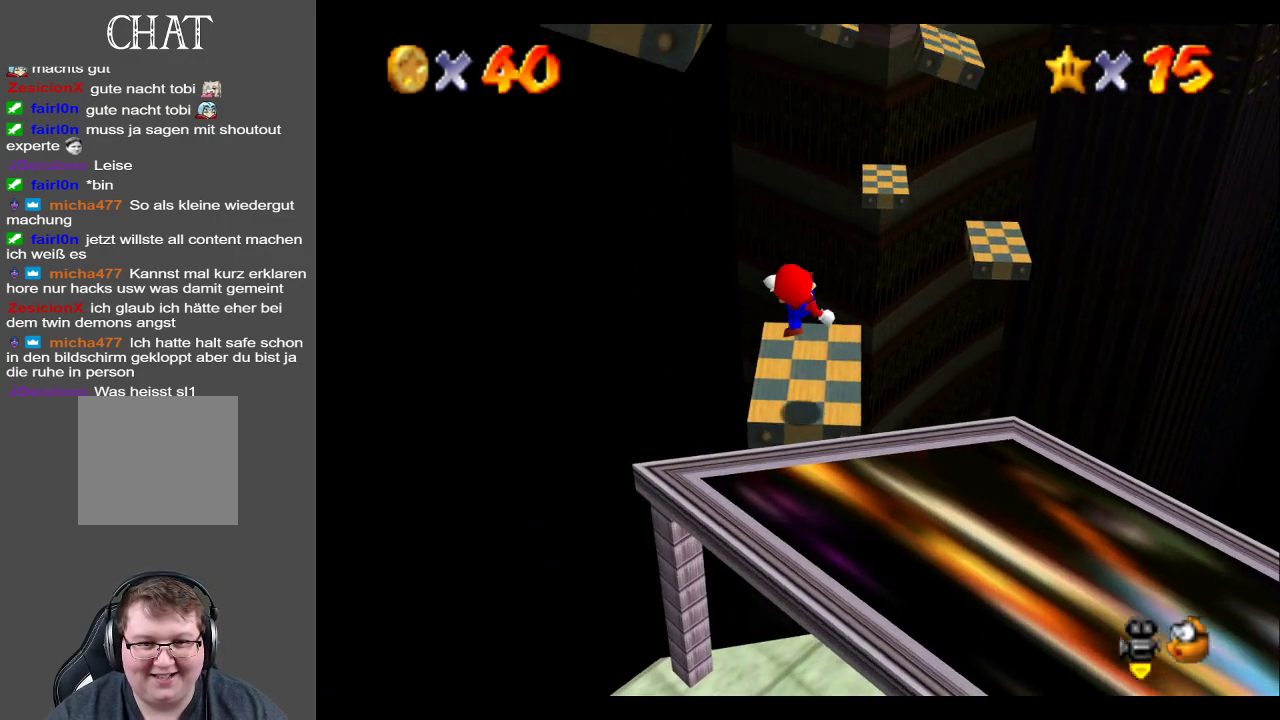
{"buttons": [], "left_stick": "center", "right_stick": "center", "events": [[150, "left_stick", "center"]]}
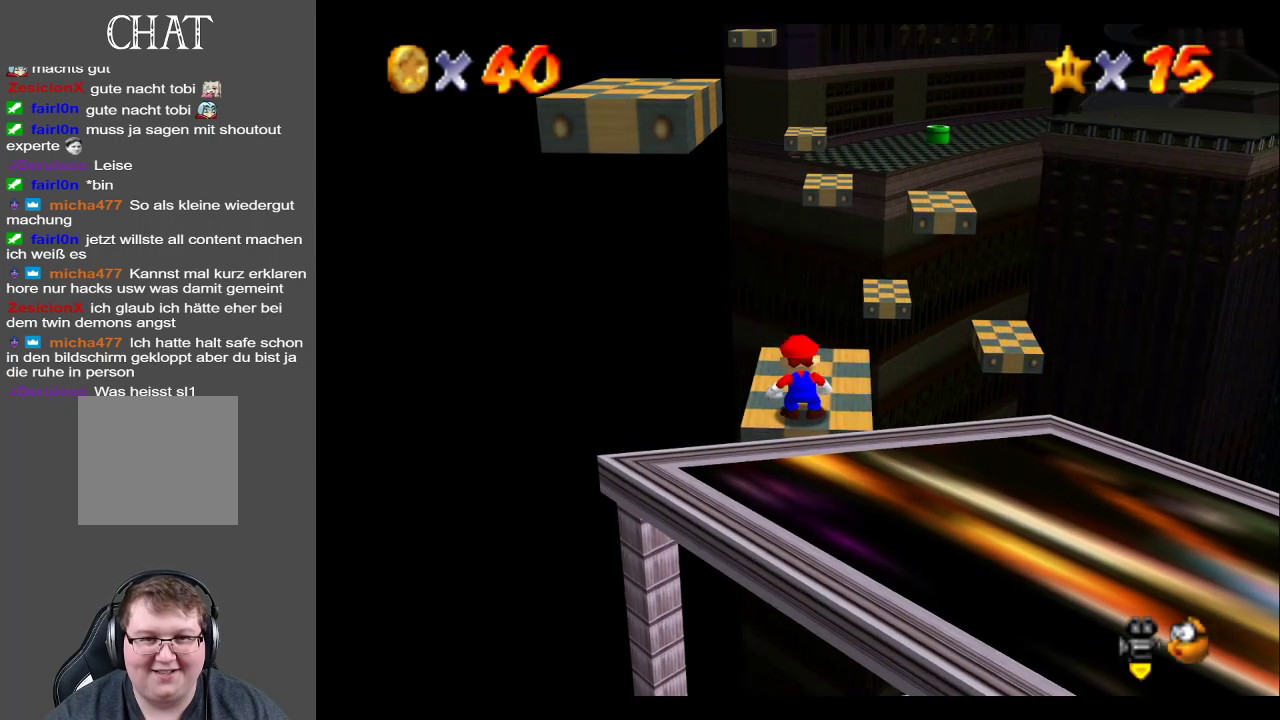
{"buttons": [], "left_stick": "center", "right_stick": "center", "events": []}
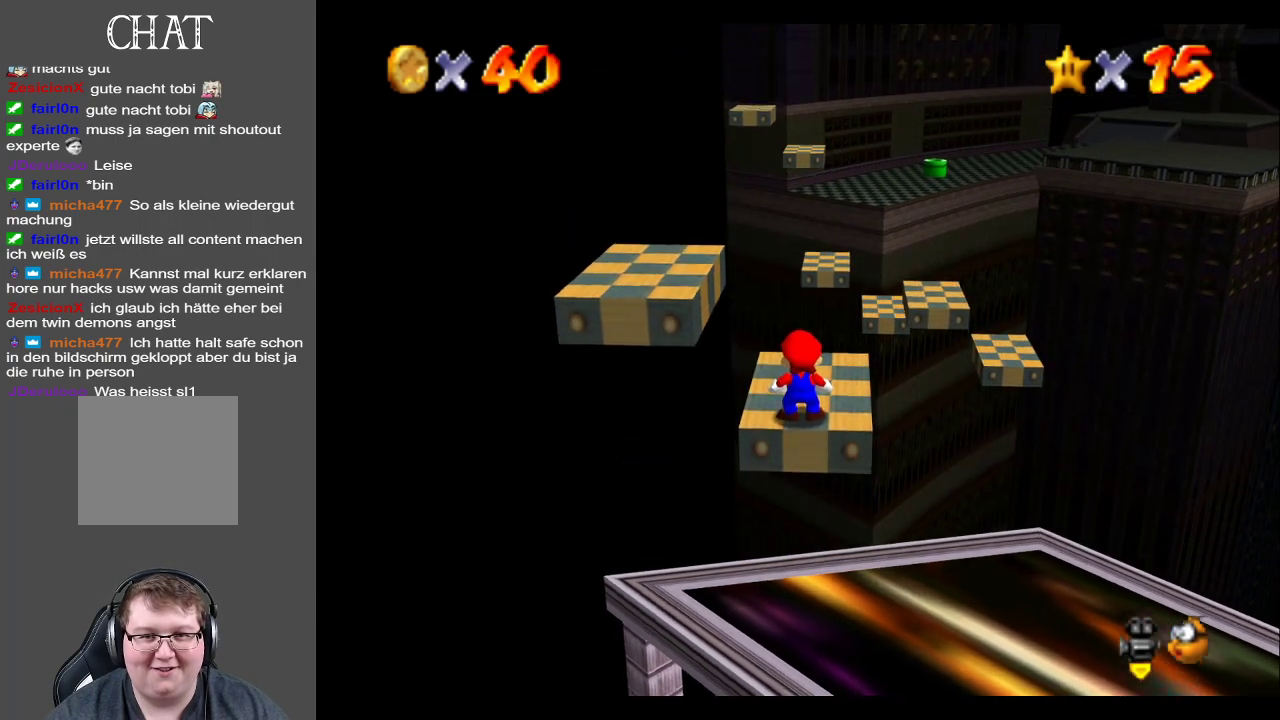
{"buttons": [], "left_stick": "center", "right_stick": "center", "events": []}
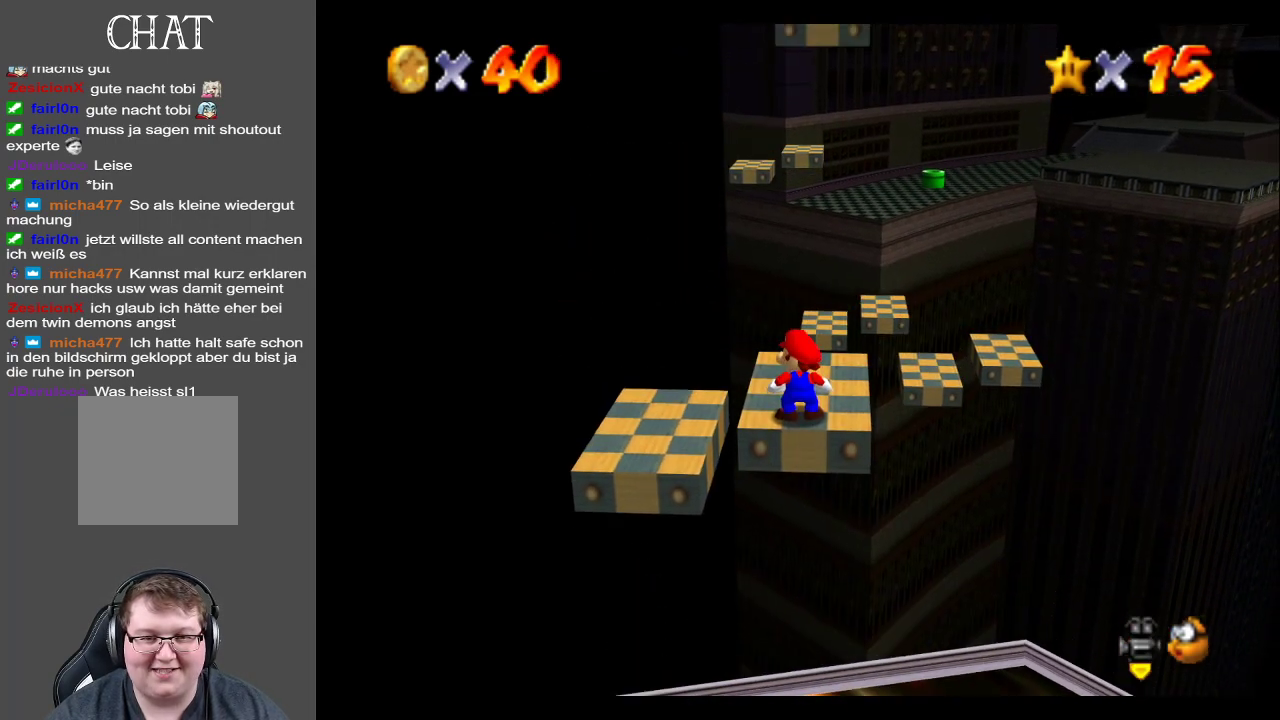
{"buttons": [], "left_stick": "center", "right_stick": "center", "events": []}
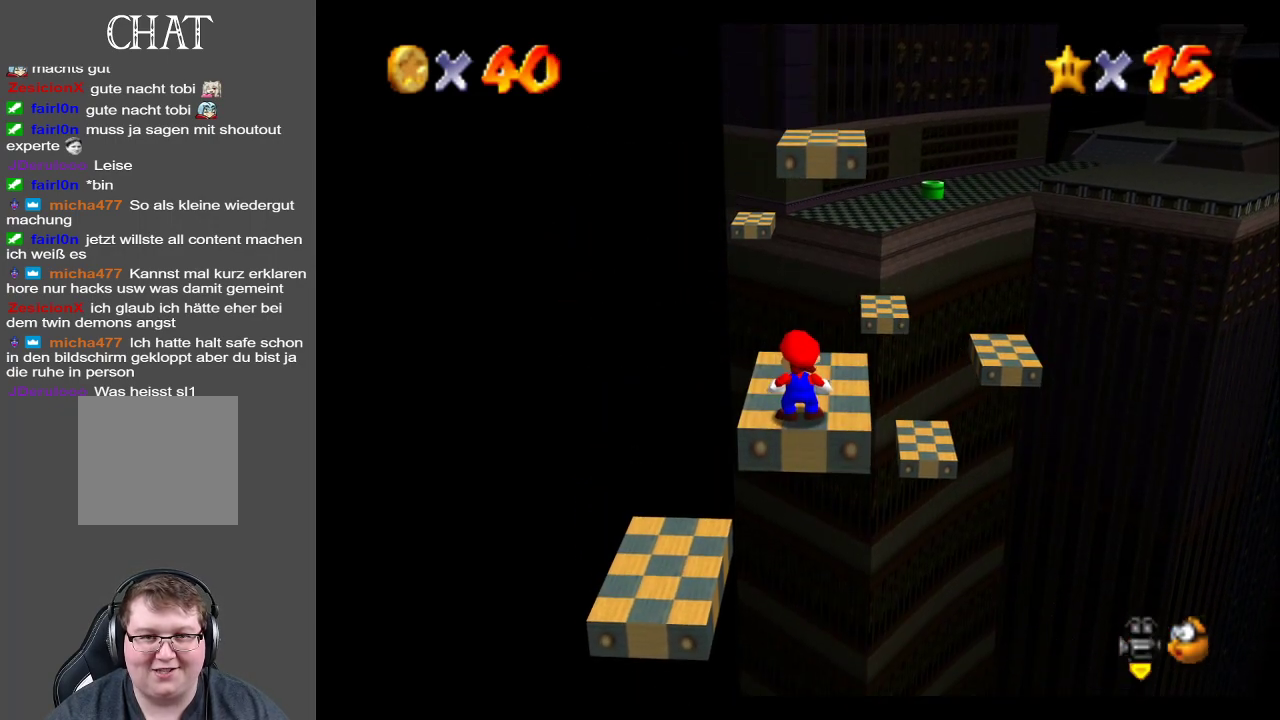
{"buttons": ["A", "L2"], "left_stick": "up-right", "right_stick": "center", "events": [[50, "left_stick", "up"], [383, "L2", "down"], [417, "left_stick", "up-right"], [450, "A", "down"]]}
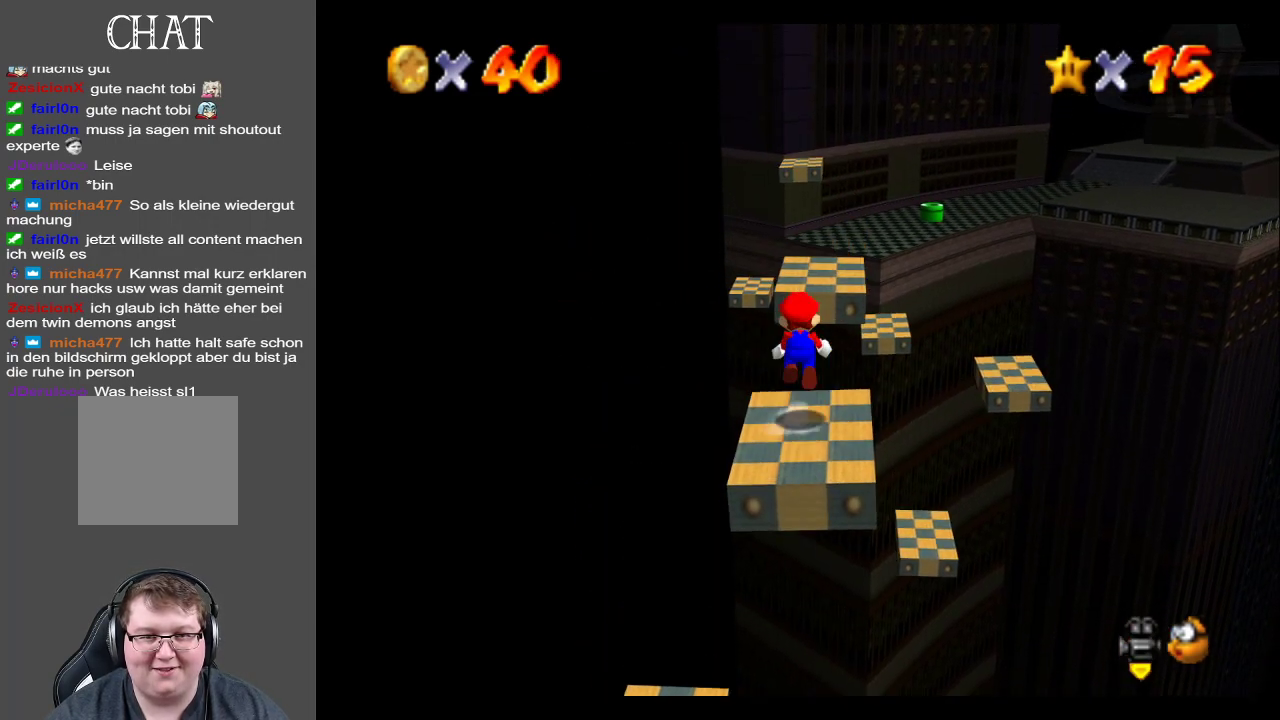
{"buttons": ["A"], "left_stick": "right", "right_stick": "center", "events": [[217, "L2", "up"], [250, "left_stick", "right"]]}
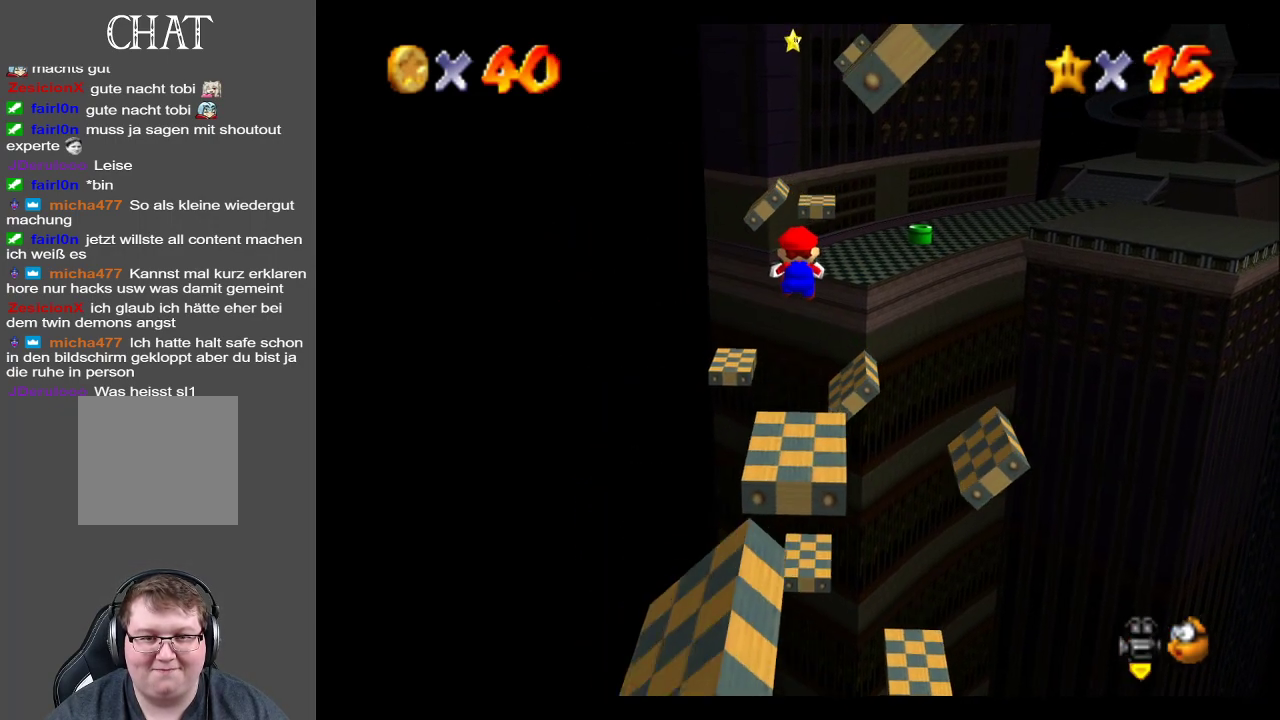
{"buttons": [], "left_stick": "down-right", "right_stick": "center", "events": [[17, "left_stick", "center"], [83, "left_stick", "down"], [117, "A", "up"], [233, "left_stick", "down-right"]]}
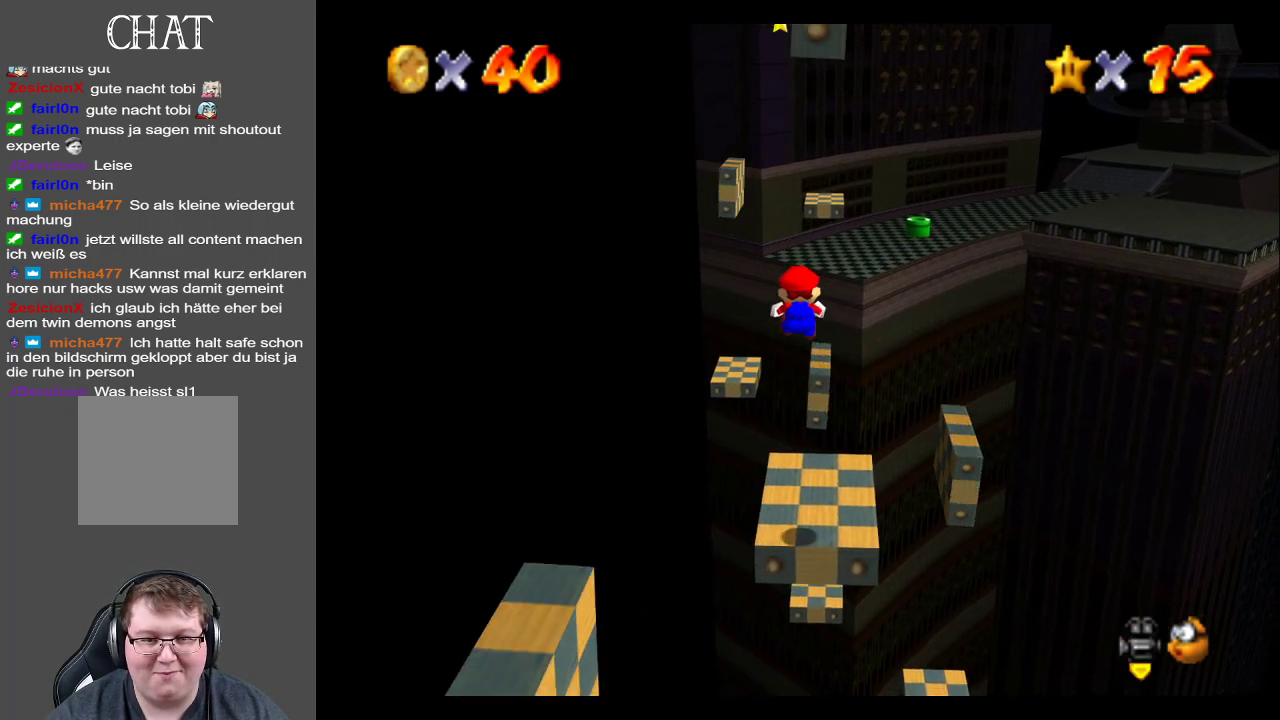
{"buttons": [], "left_stick": "center", "right_stick": "center", "events": [[167, "left_stick", "right"], [367, "left_stick", "center"]]}
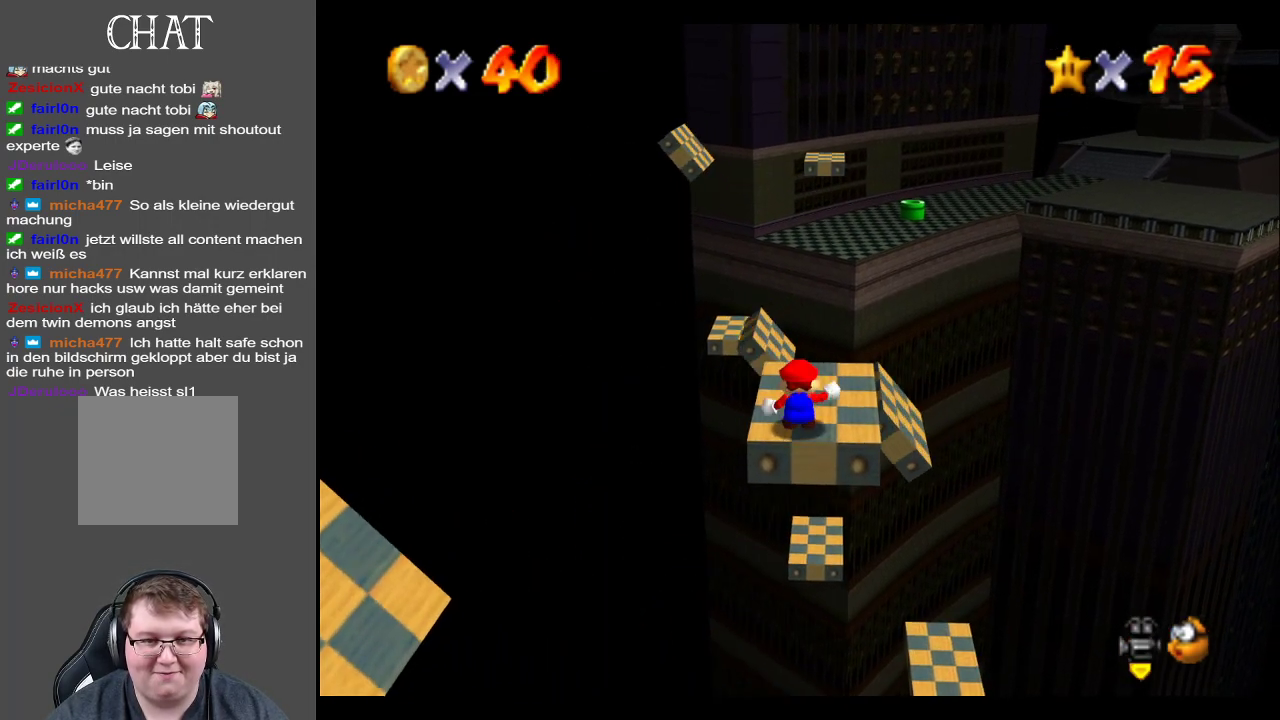
{"buttons": [], "left_stick": "center", "right_stick": "center", "events": []}
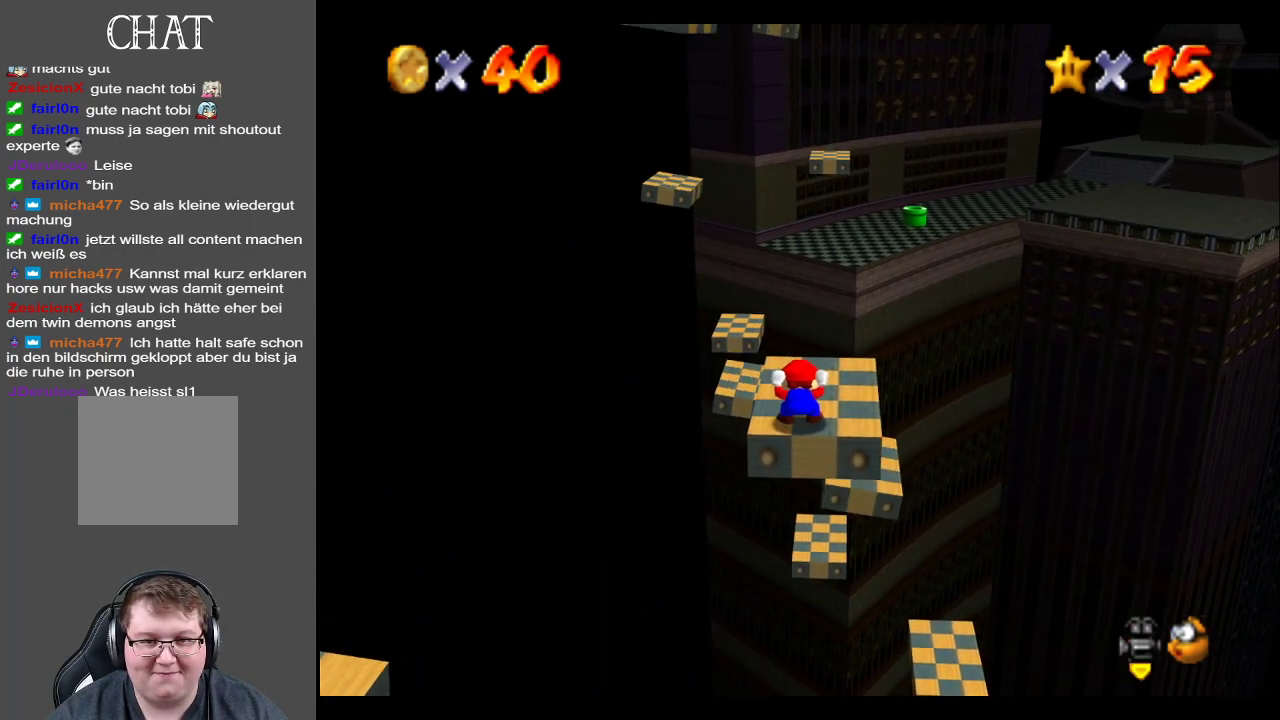
{"buttons": [], "left_stick": "center", "right_stick": "center", "events": []}
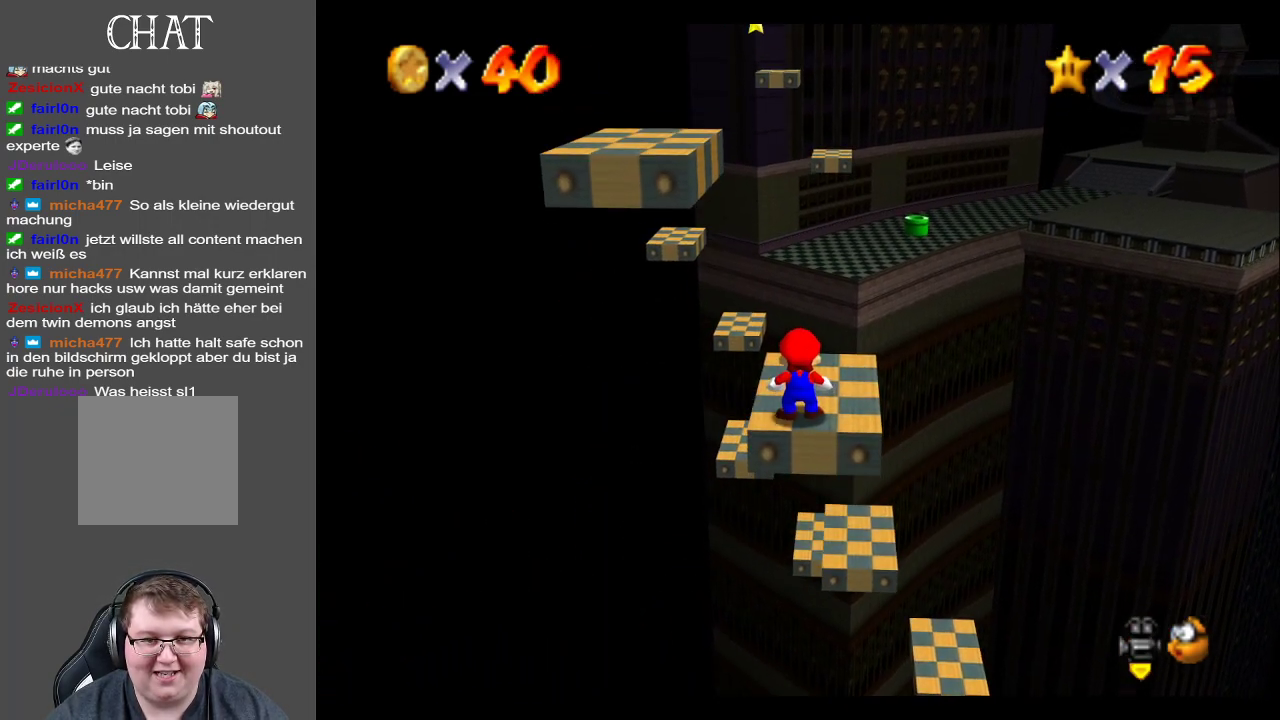
{"buttons": [], "left_stick": "center", "right_stick": "center", "events": []}
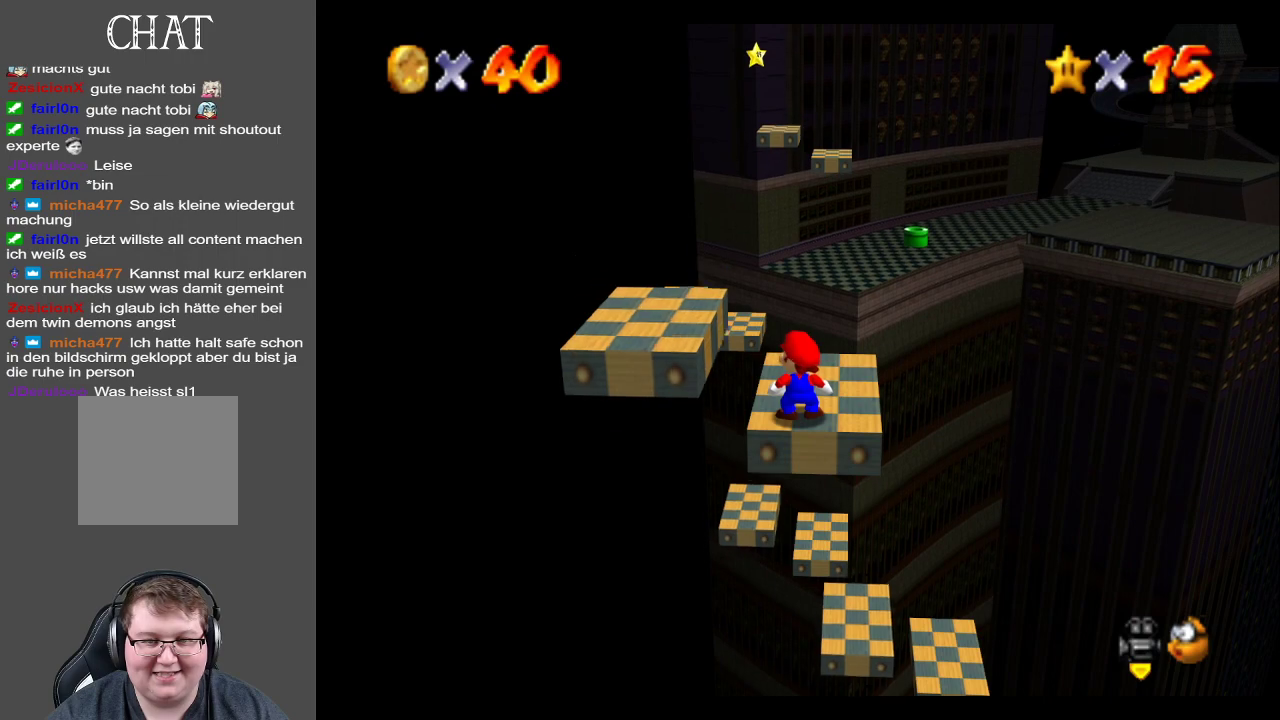
{"buttons": [], "left_stick": "center", "right_stick": "center", "events": []}
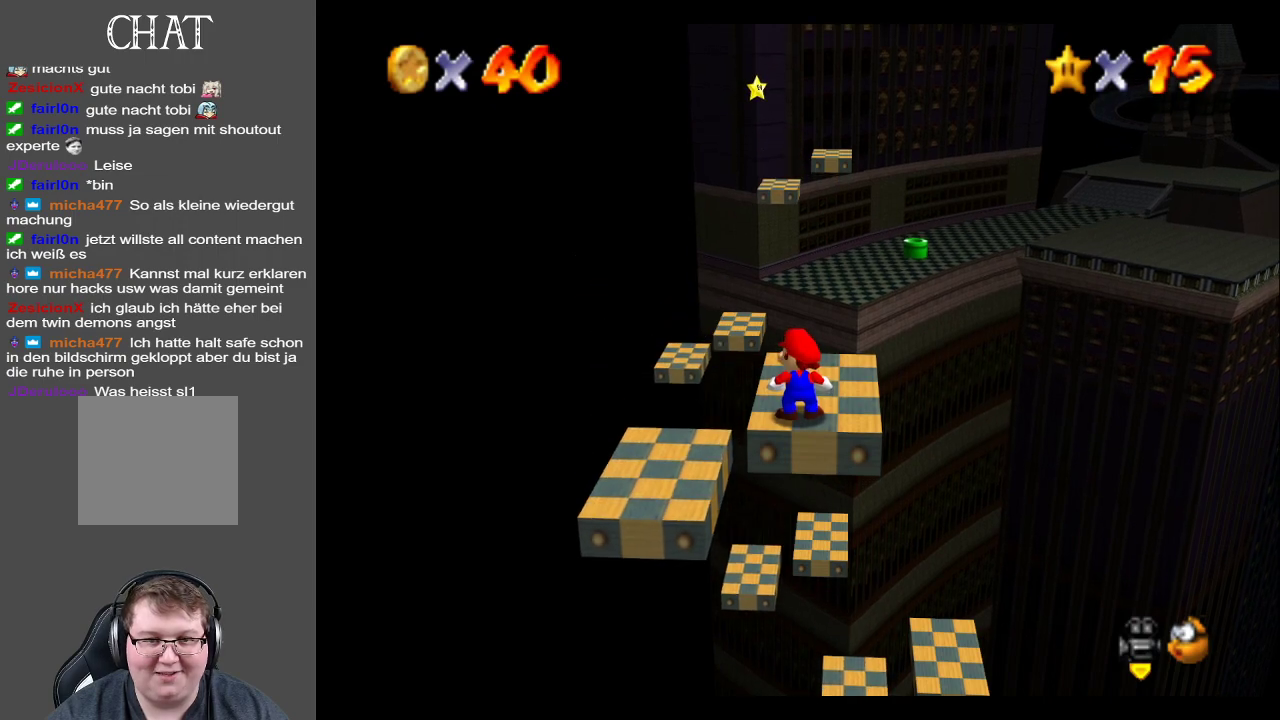
{"buttons": [], "left_stick": "up", "right_stick": "center", "events": [[450, "left_stick", "up"]]}
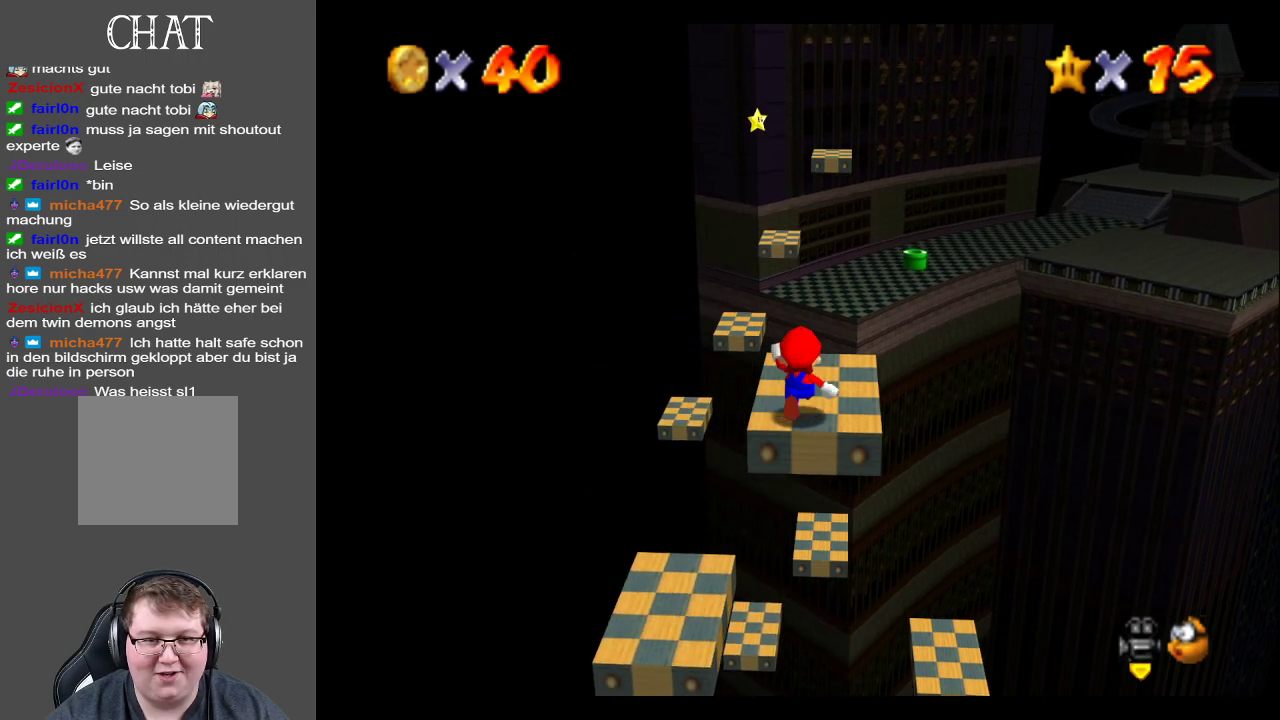
{"buttons": ["L2"], "left_stick": "up", "right_stick": "center", "events": [[417, "L2", "down"]]}
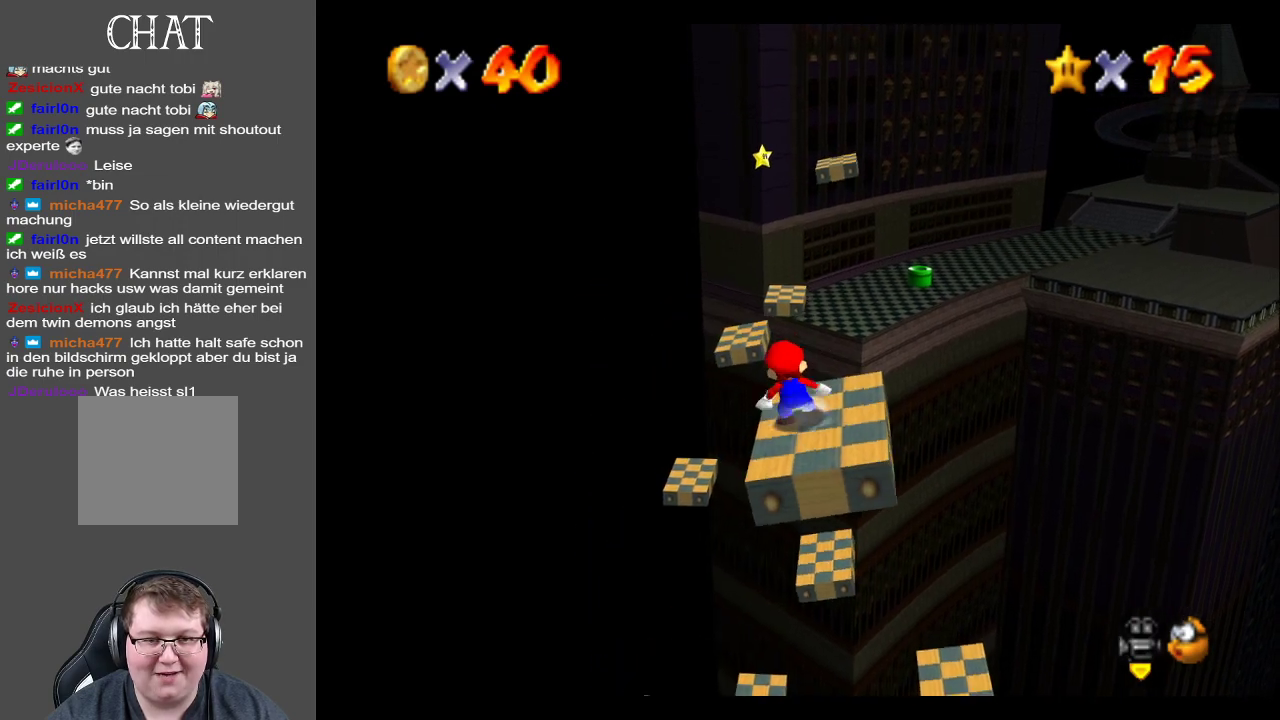
{"buttons": ["A", "L2"], "left_stick": "up-left", "right_stick": "center", "events": [[50, "A", "down"], [133, "left_stick", "up-left"]]}
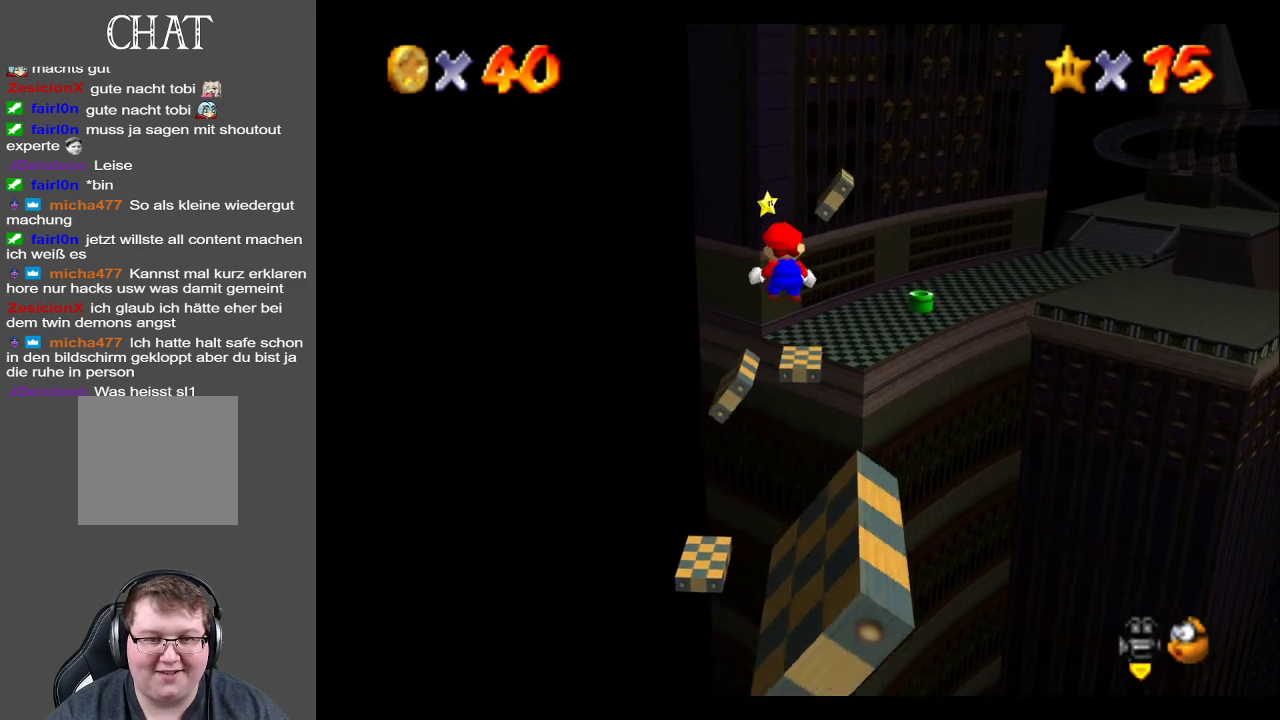
{"buttons": ["A", "L2"], "left_stick": "up", "right_stick": "center", "events": [[300, "left_stick", "up"]]}
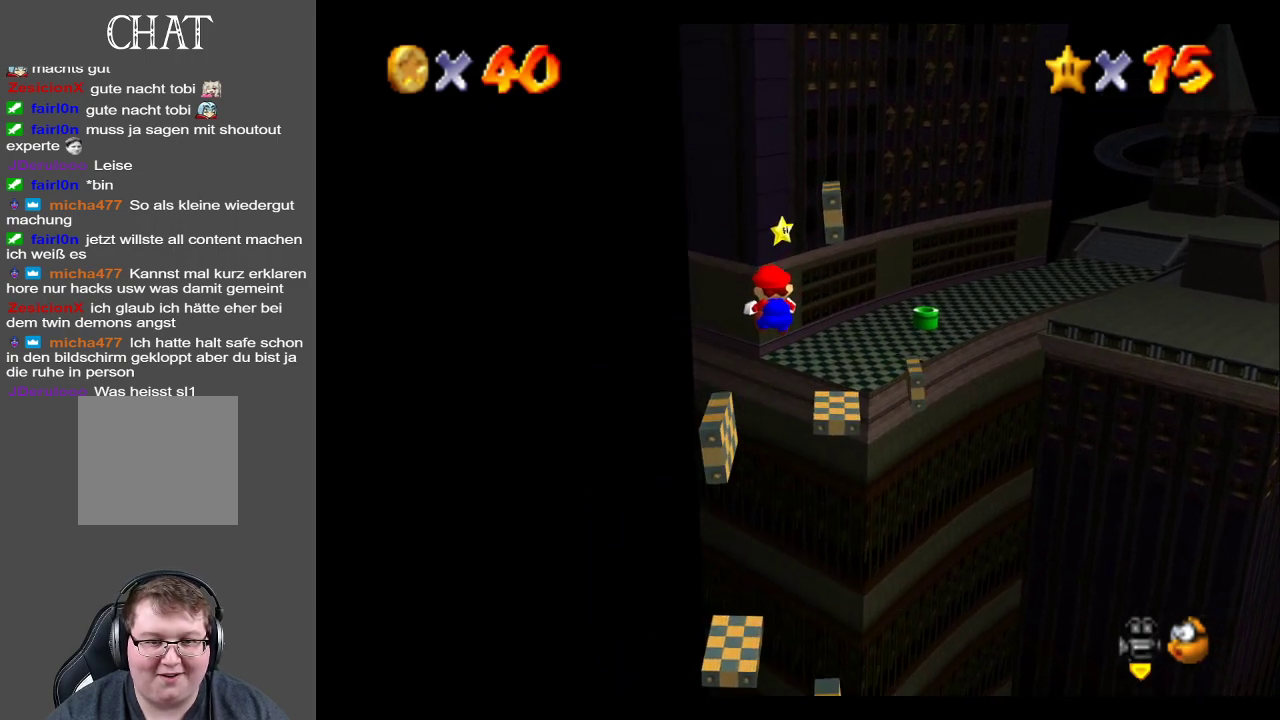
{"buttons": ["A"], "left_stick": "right", "right_stick": "center", "events": [[17, "L2", "up"], [433, "left_stick", "right"]]}
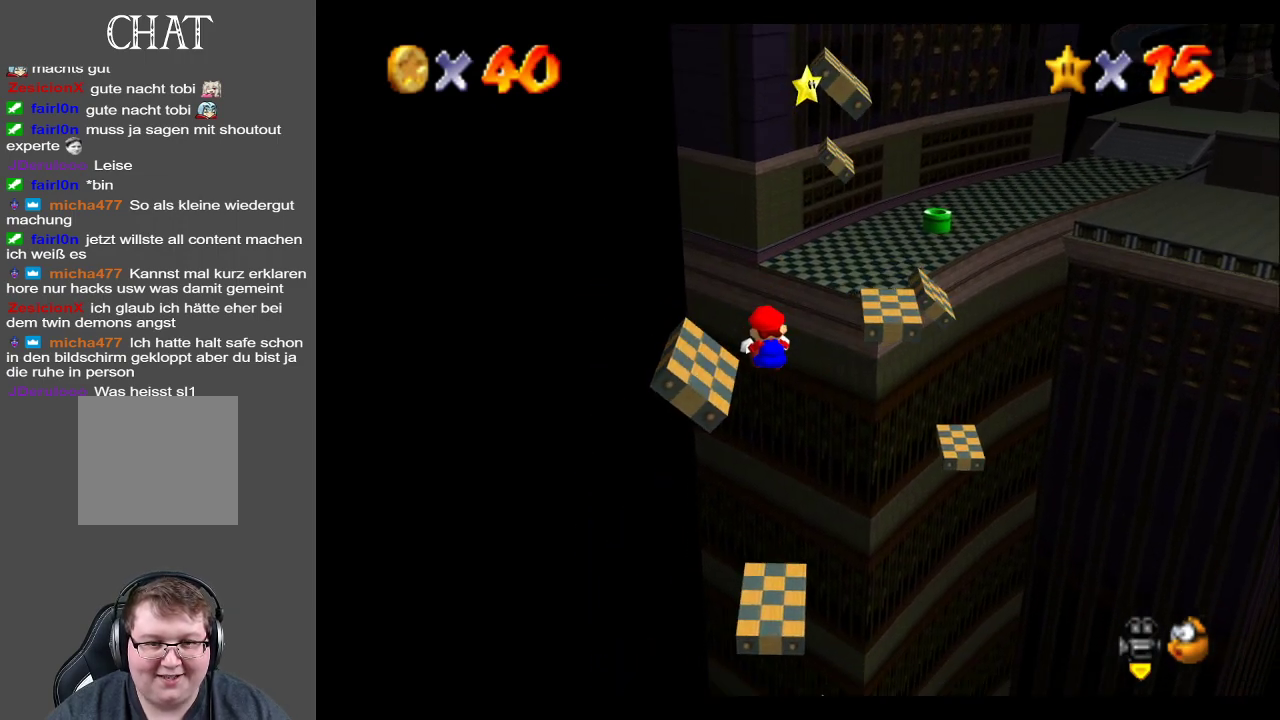
{"buttons": ["A"], "left_stick": "up-right", "right_stick": "center", "events": [[217, "left_stick", "up-right"]]}
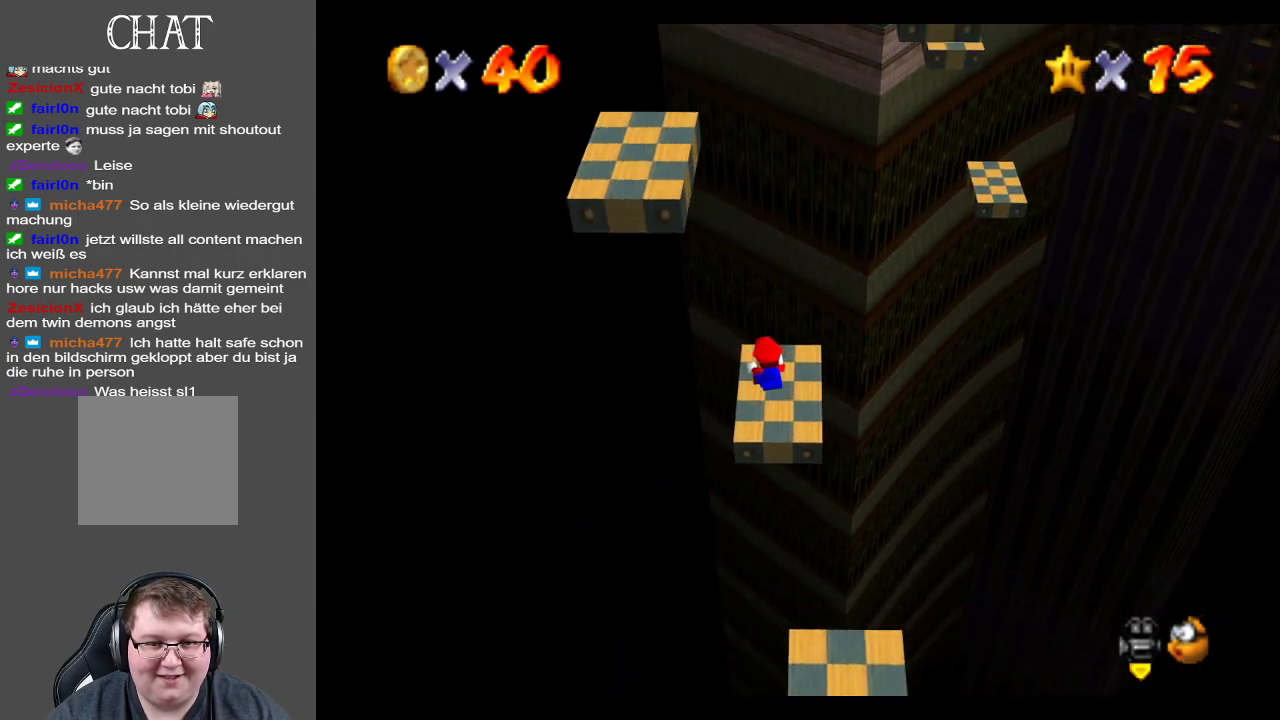
{"buttons": [], "left_stick": "center", "right_stick": "center", "events": [[33, "A", "up"], [100, "left_stick", "right"], [217, "left_stick", "center"]]}